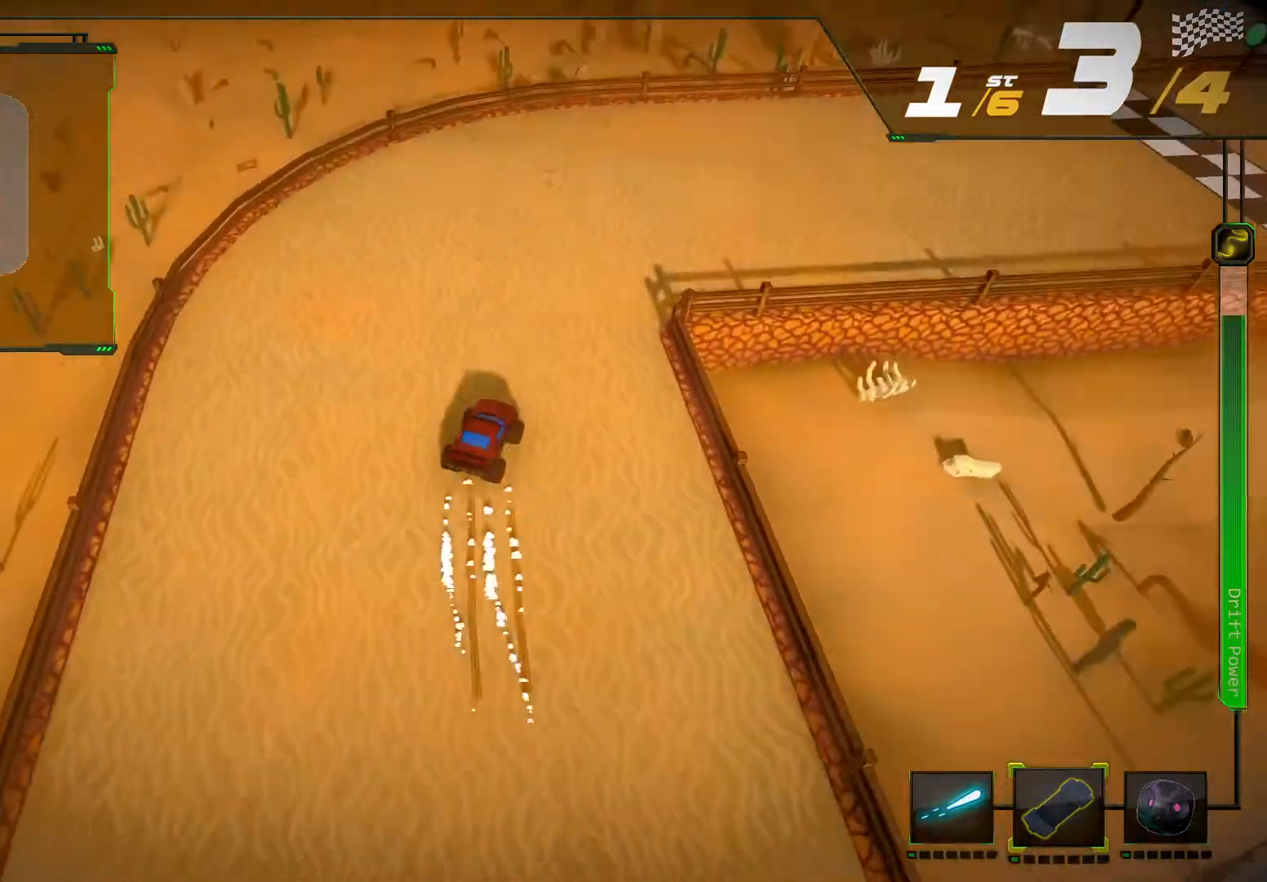
Gameplay with a controller (Xbox layout); each line is a JSON object with the inputs held at the frame after it. "events" lists button and stick changes between this image and that frame as [ms after this image, input, new state], when the widget could be followed in between. Not read: L3 R3.
{"buttons": ["R2"], "left_stick": "right", "right_stick": "center"}
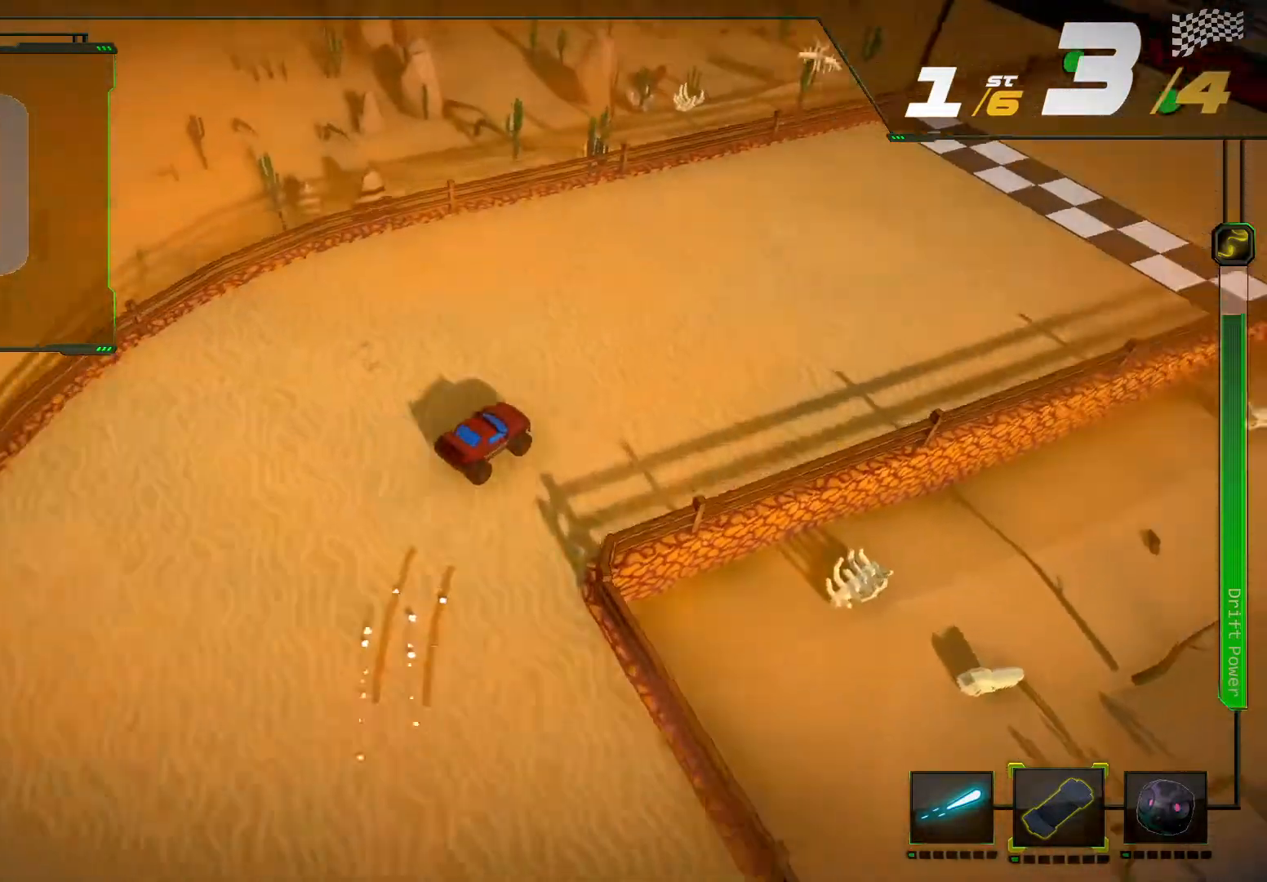
{"buttons": ["R2"], "left_stick": "center", "right_stick": "center", "events": [[267, "left_stick", "center"]]}
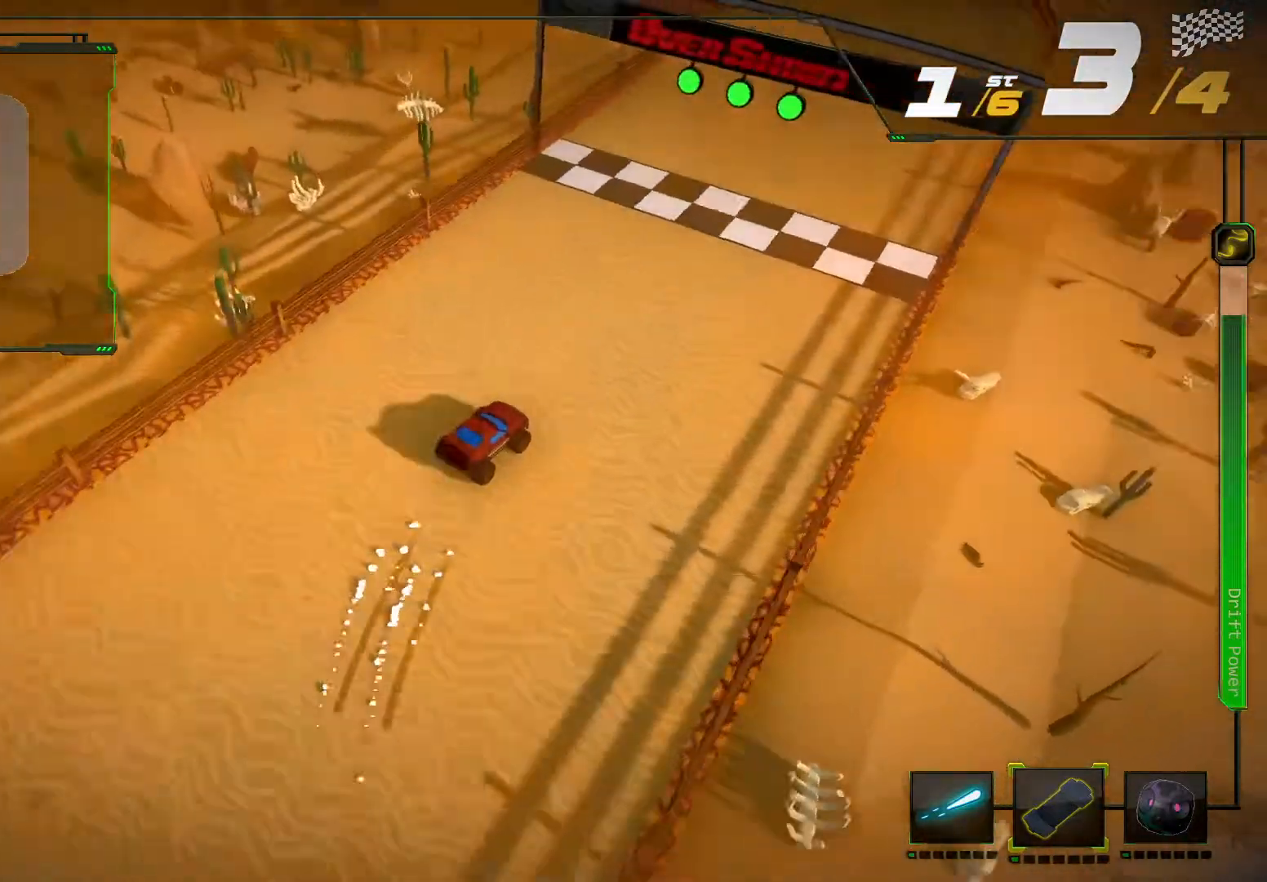
{"buttons": ["R2"], "left_stick": "left", "right_stick": "center", "events": [[367, "left_stick", "left"]]}
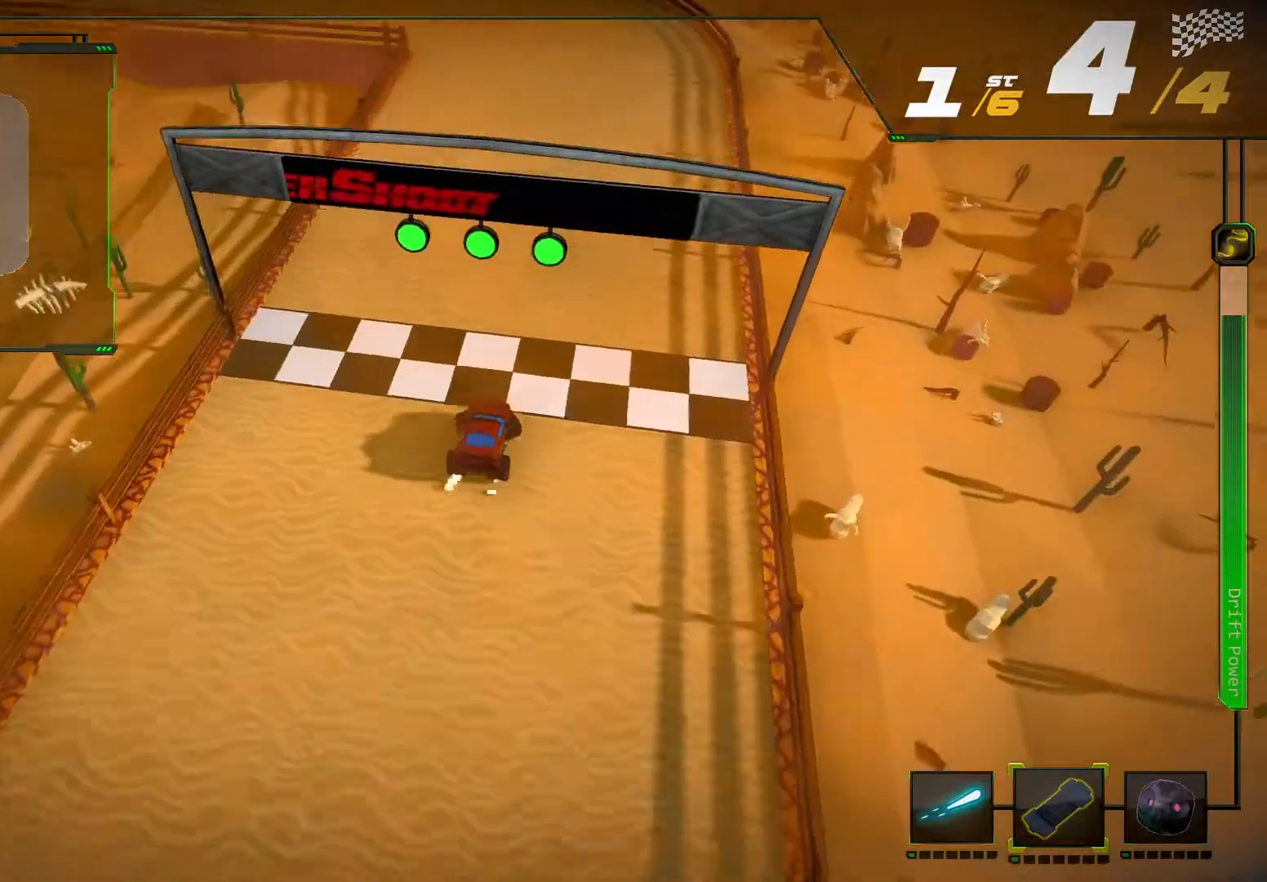
{"buttons": ["R2"], "left_stick": "center", "right_stick": "center", "events": [[67, "left_stick", "center"]]}
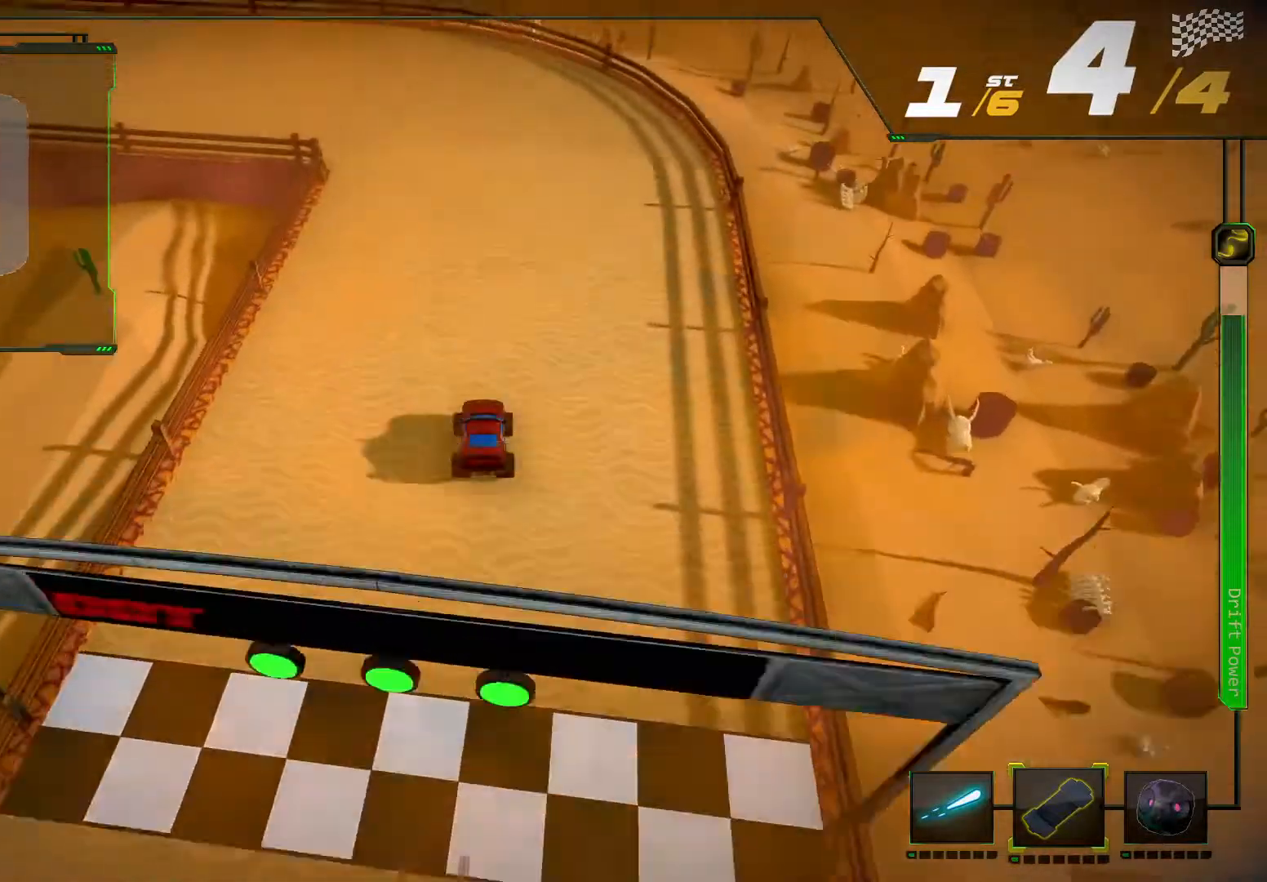
{"buttons": ["R2"], "left_stick": "left", "right_stick": "center", "events": [[233, "left_stick", "left"]]}
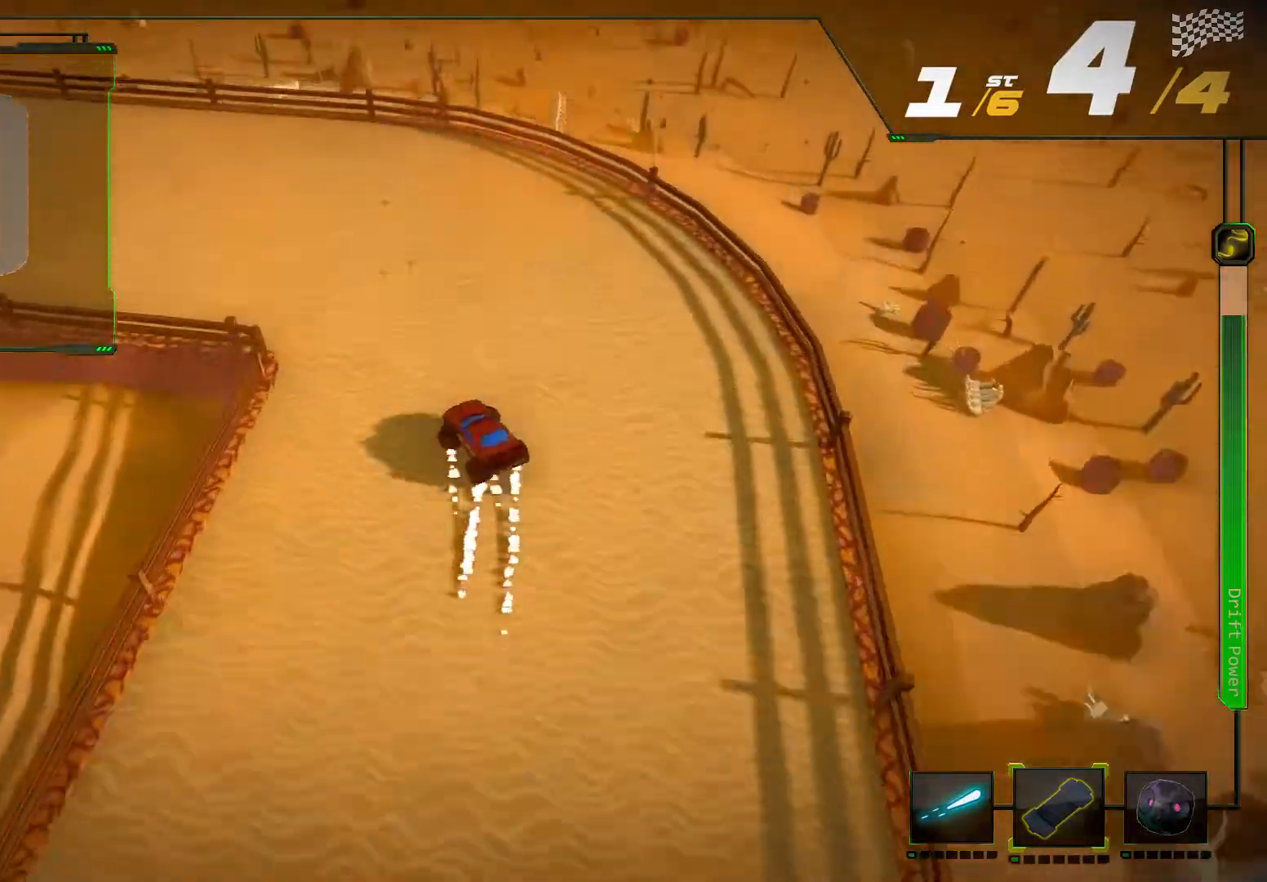
{"buttons": ["R2"], "left_stick": "center", "right_stick": "center"}
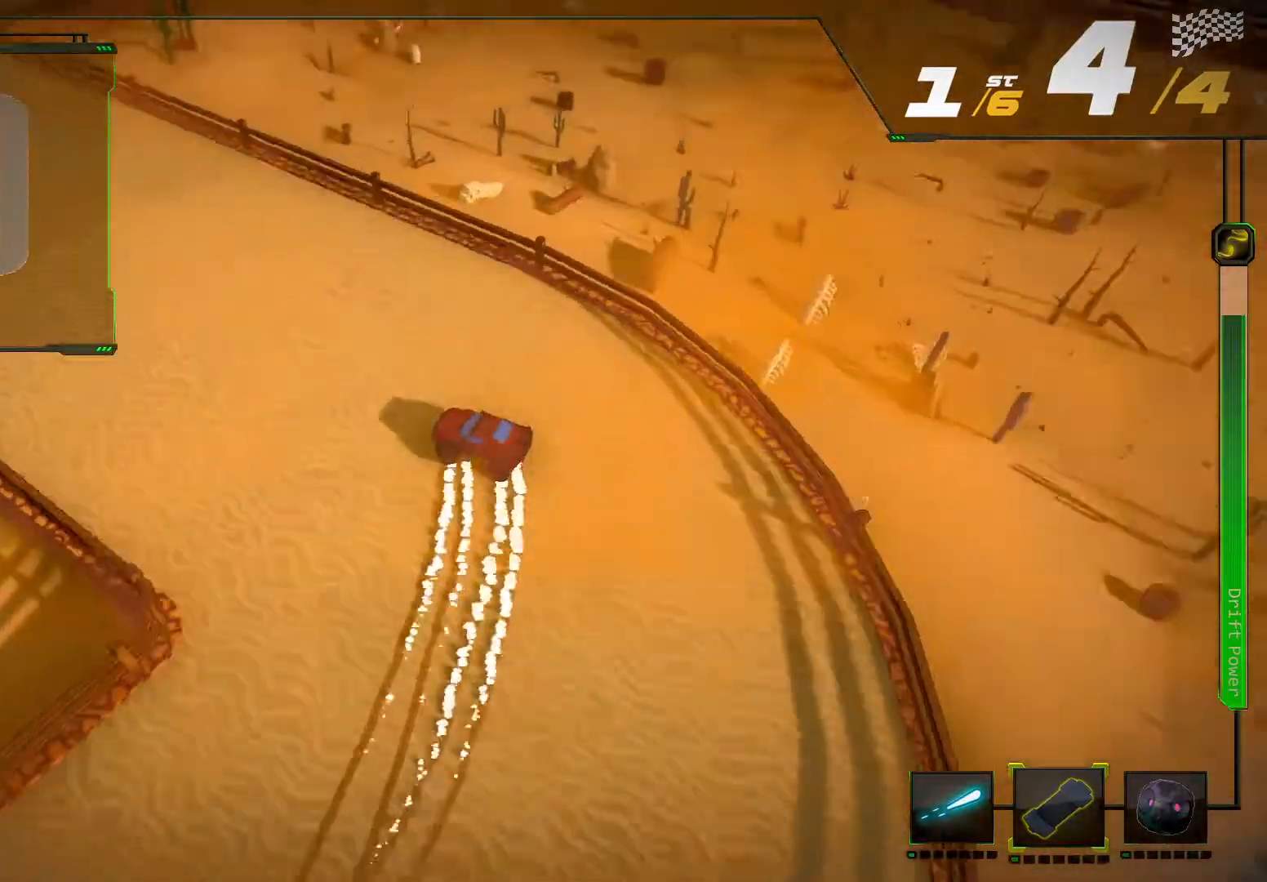
{"buttons": ["R2"], "left_stick": "center", "right_stick": "center", "events": [[233, "left_stick", "left"], [467, "left_stick", "center"]]}
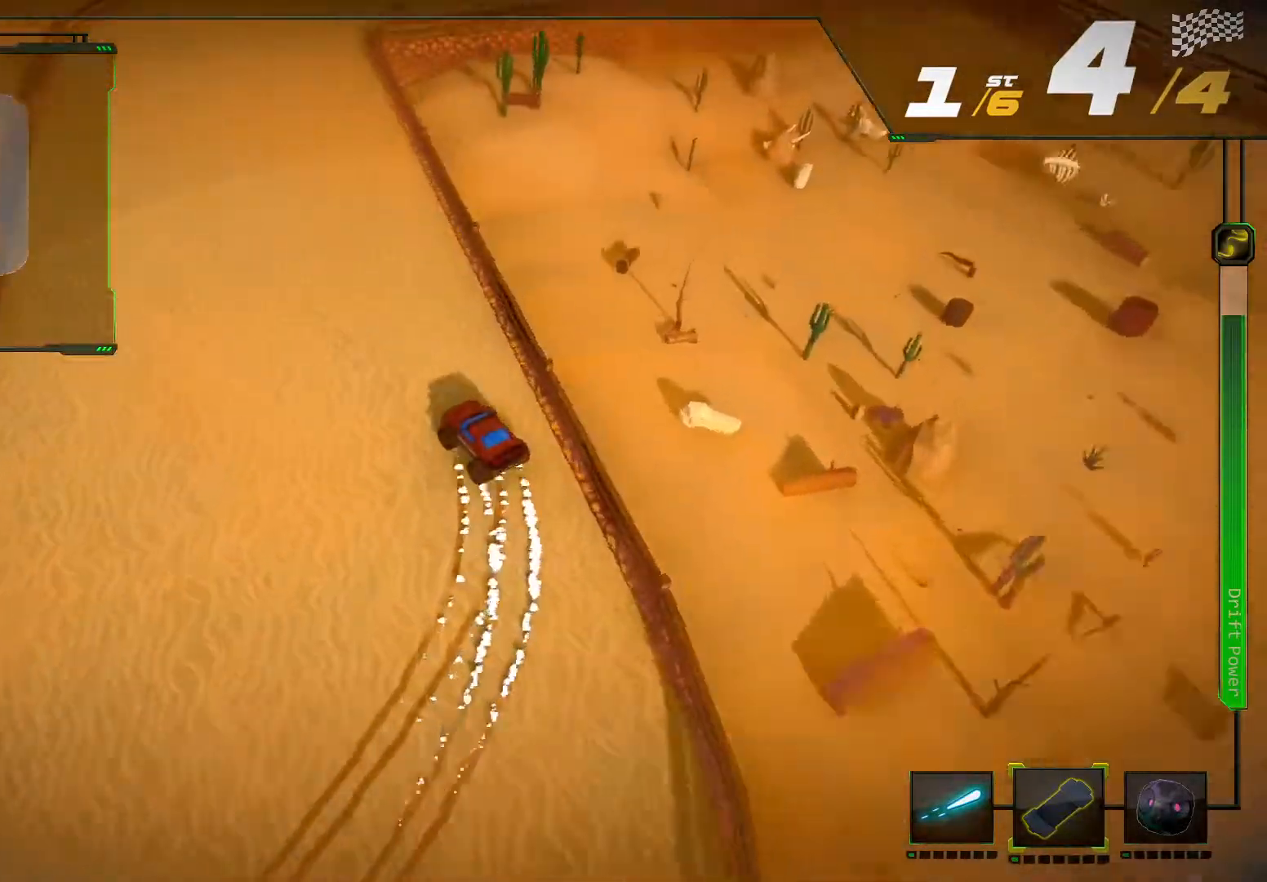
{"buttons": ["R2"], "left_stick": "right", "right_stick": "center", "events": [[500, "left_stick", "right"]]}
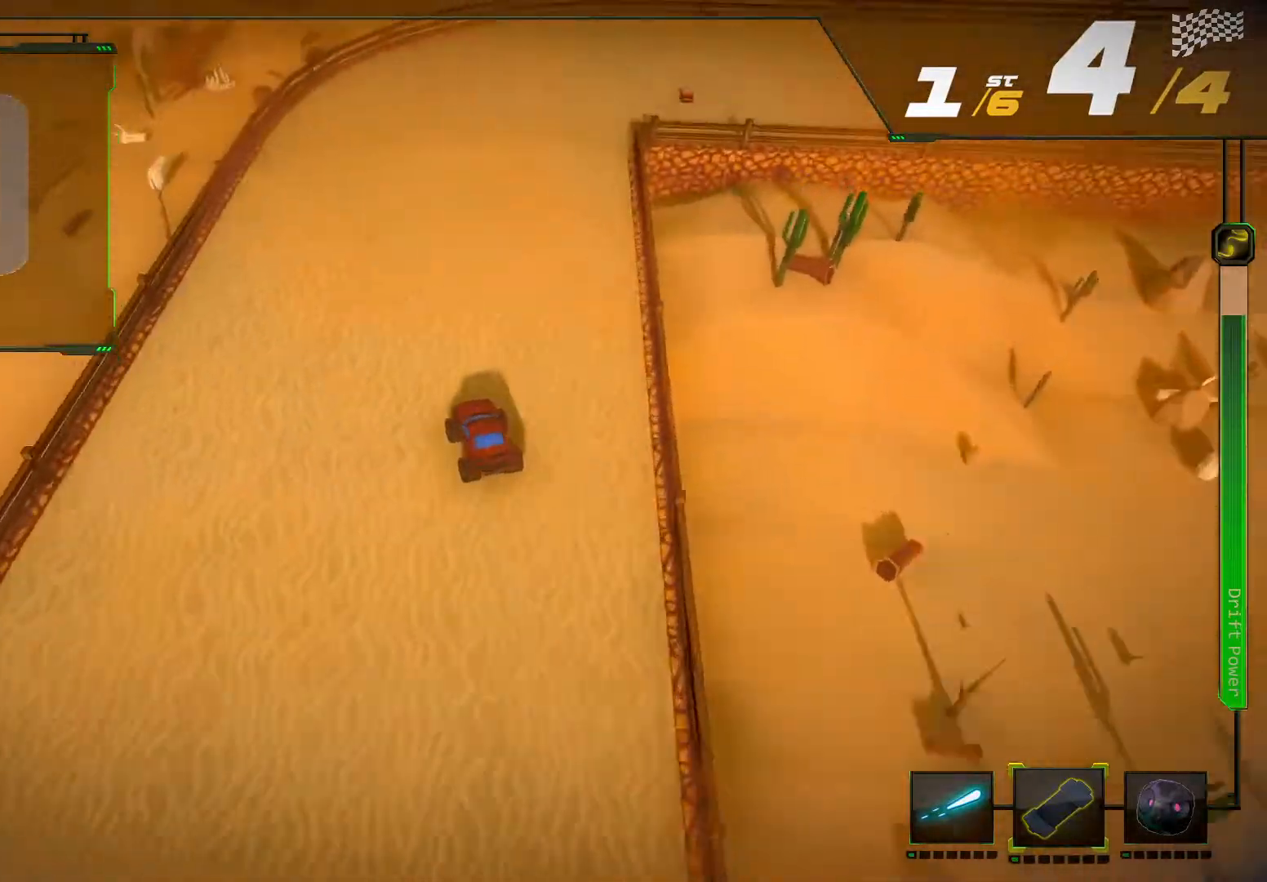
{"buttons": ["R2"], "left_stick": "right", "right_stick": "right", "events": [[33, "right_stick", "right"]]}
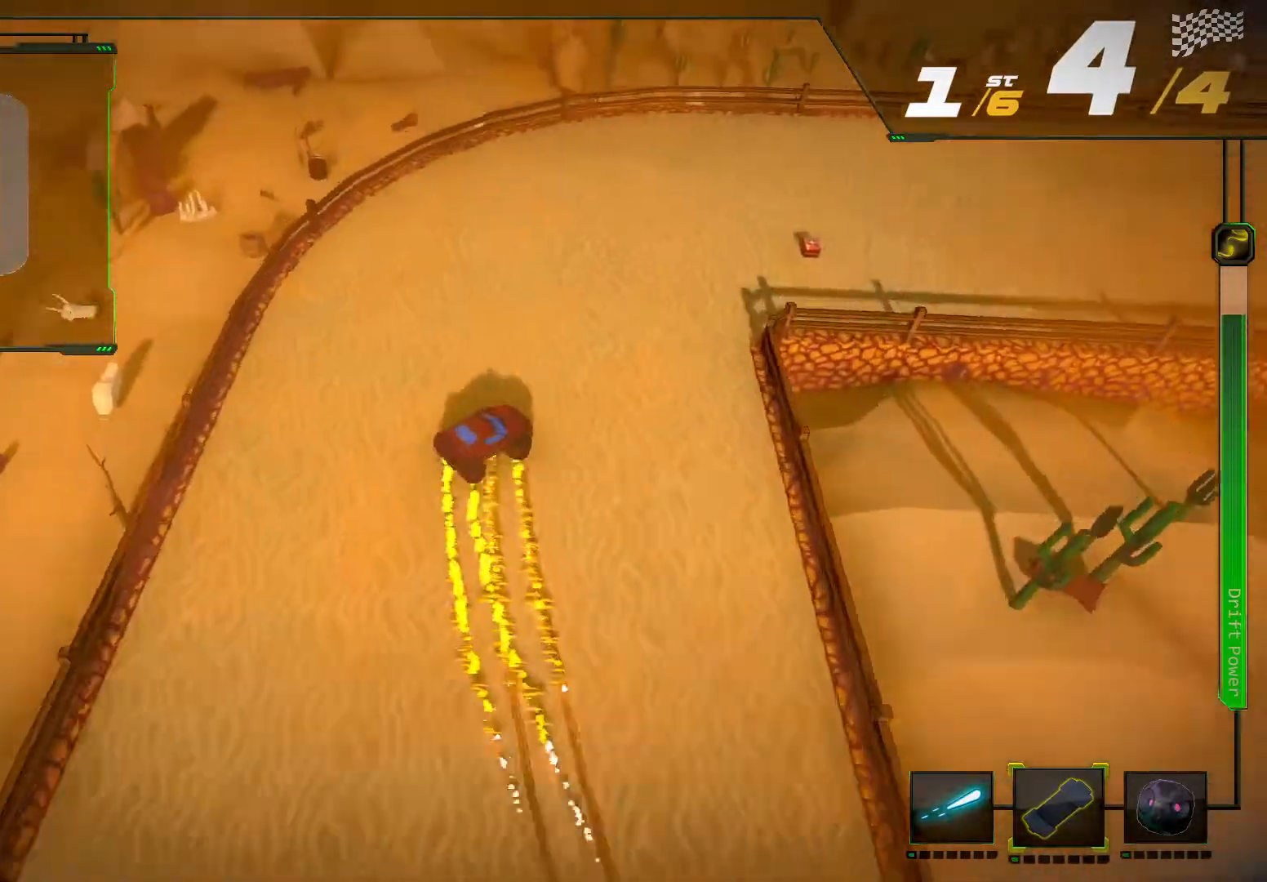
{"buttons": ["L2", "R2"], "left_stick": "center", "right_stick": "center", "events": [[233, "right_stick", "center"], [300, "L2", "down"], [333, "left_stick", "center"]]}
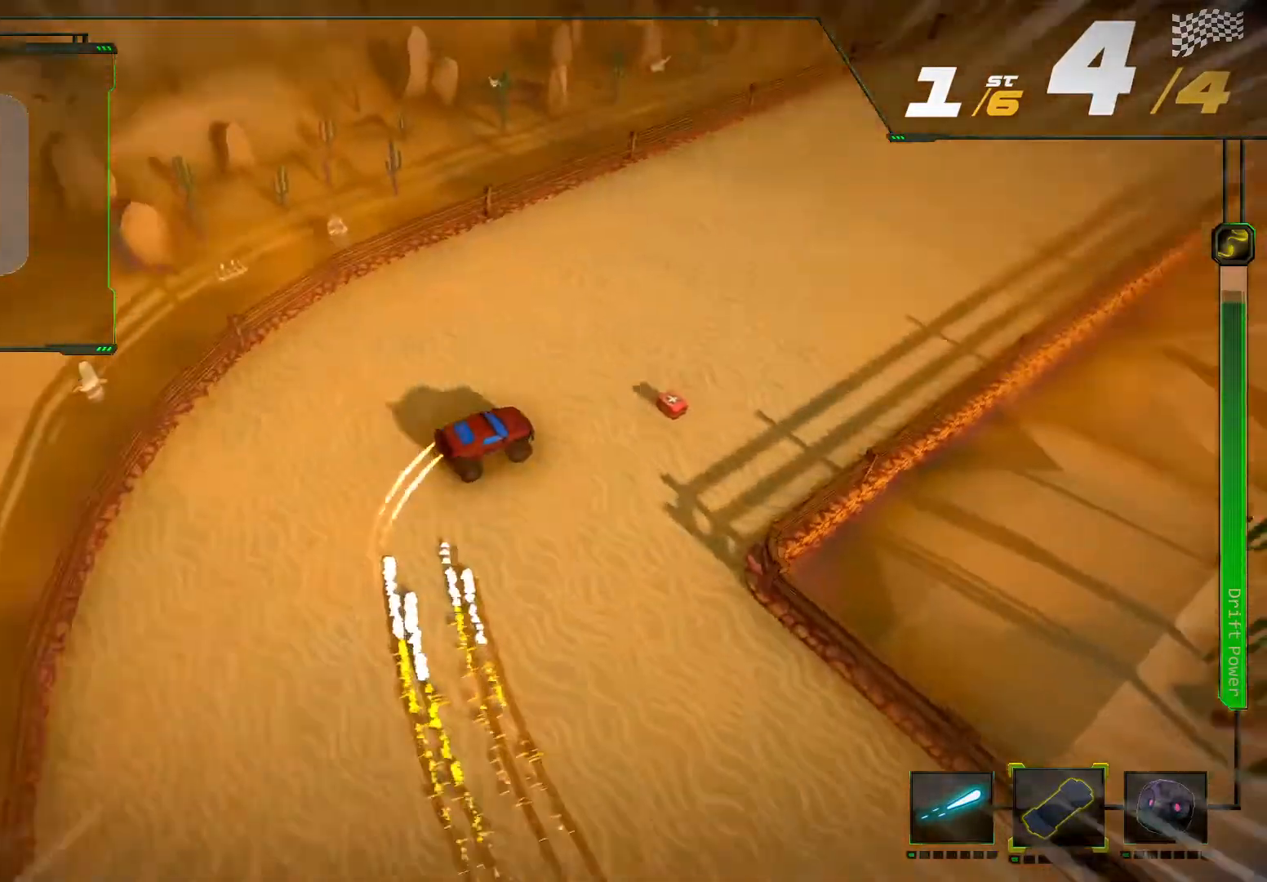
{"buttons": ["R2"], "left_stick": "center", "right_stick": "center", "events": [[100, "left_stick", "left"], [133, "L2", "up"], [300, "left_stick", "center"]]}
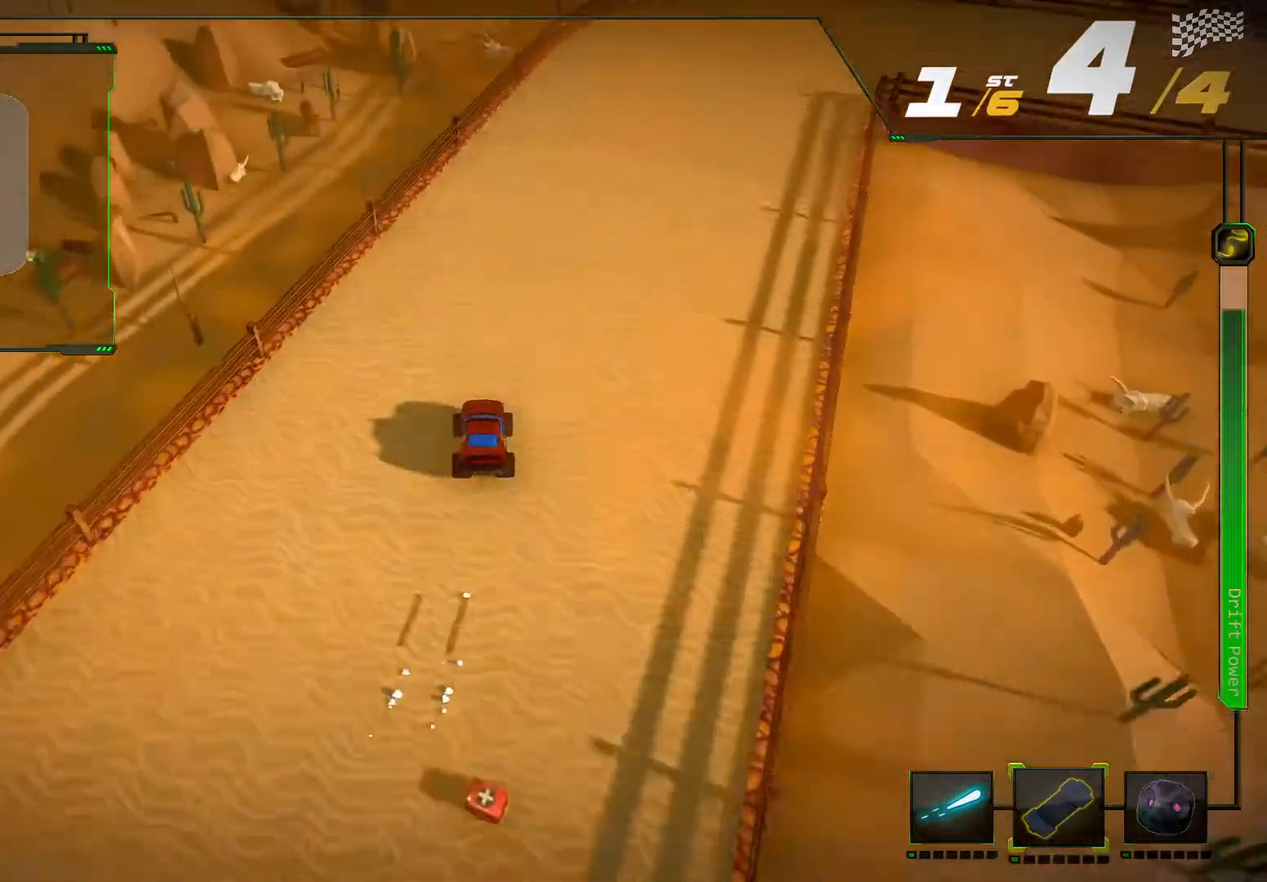
{"buttons": ["R2"], "left_stick": "right", "right_stick": "right", "events": [[33, "left_stick", "right"], [233, "left_stick", "center"], [400, "left_stick", "right"], [467, "right_stick", "right"]]}
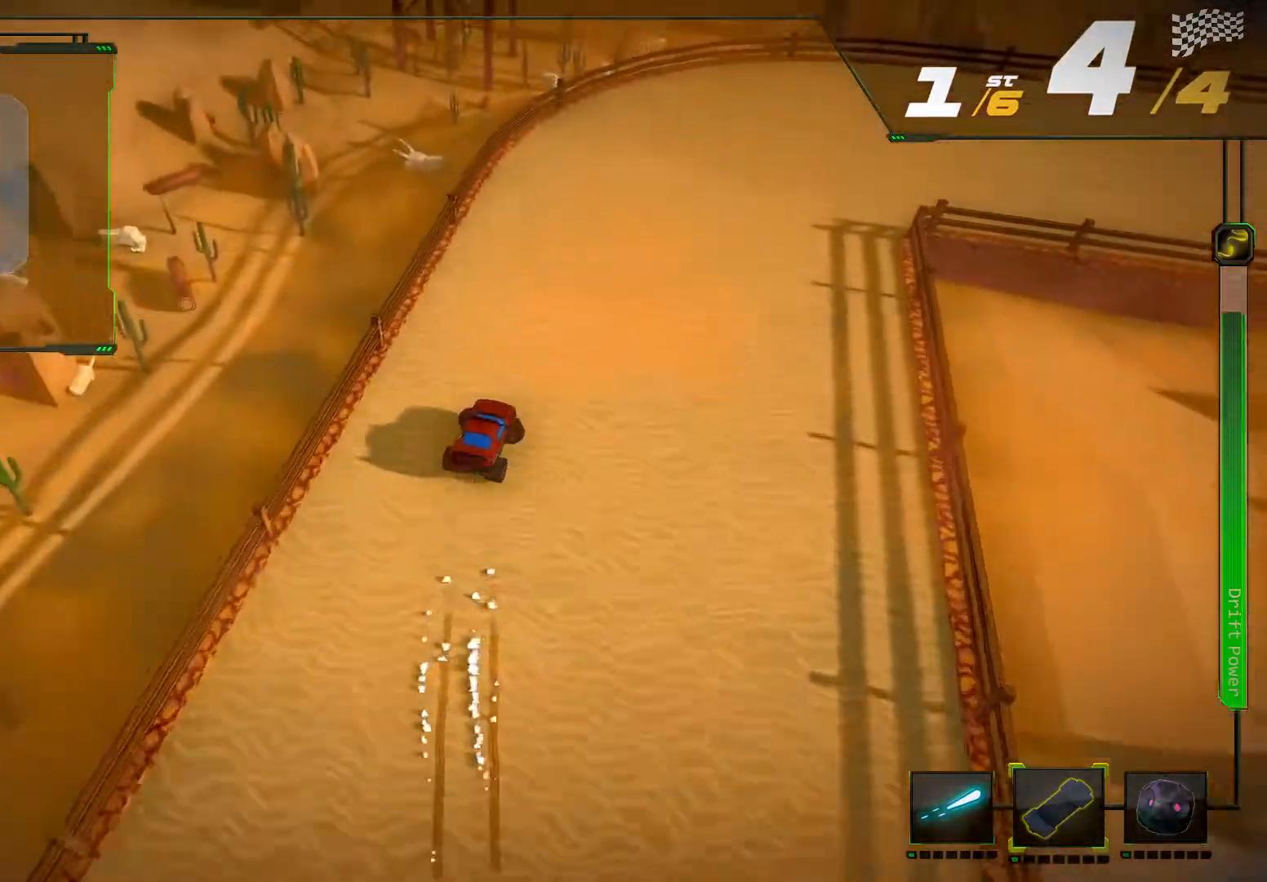
{"buttons": ["R2"], "left_stick": "center", "right_stick": "right", "events": [[500, "left_stick", "center"]]}
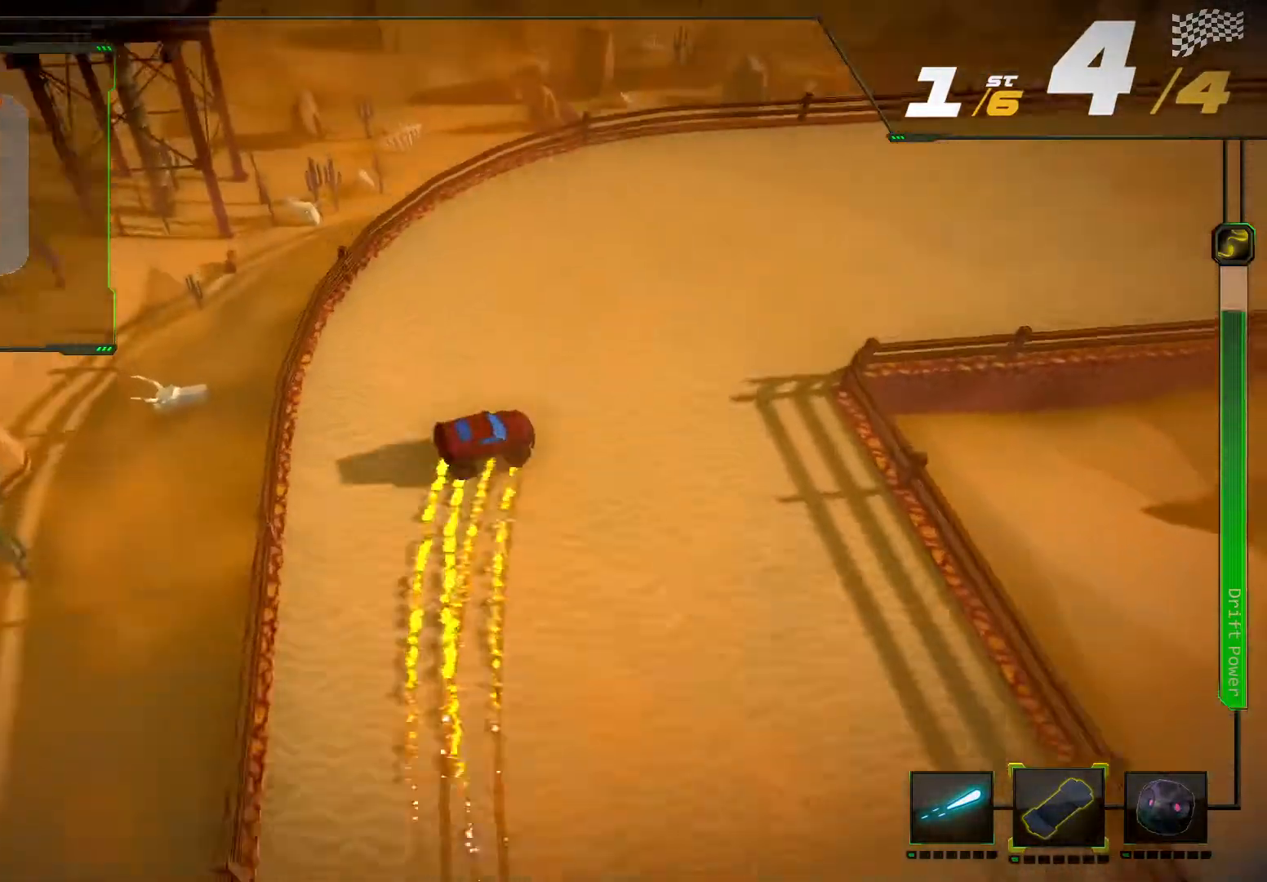
{"buttons": ["R2"], "left_stick": "center", "right_stick": "center", "events": [[33, "right_stick", "center"], [300, "left_stick", "right"], [433, "left_stick", "center"]]}
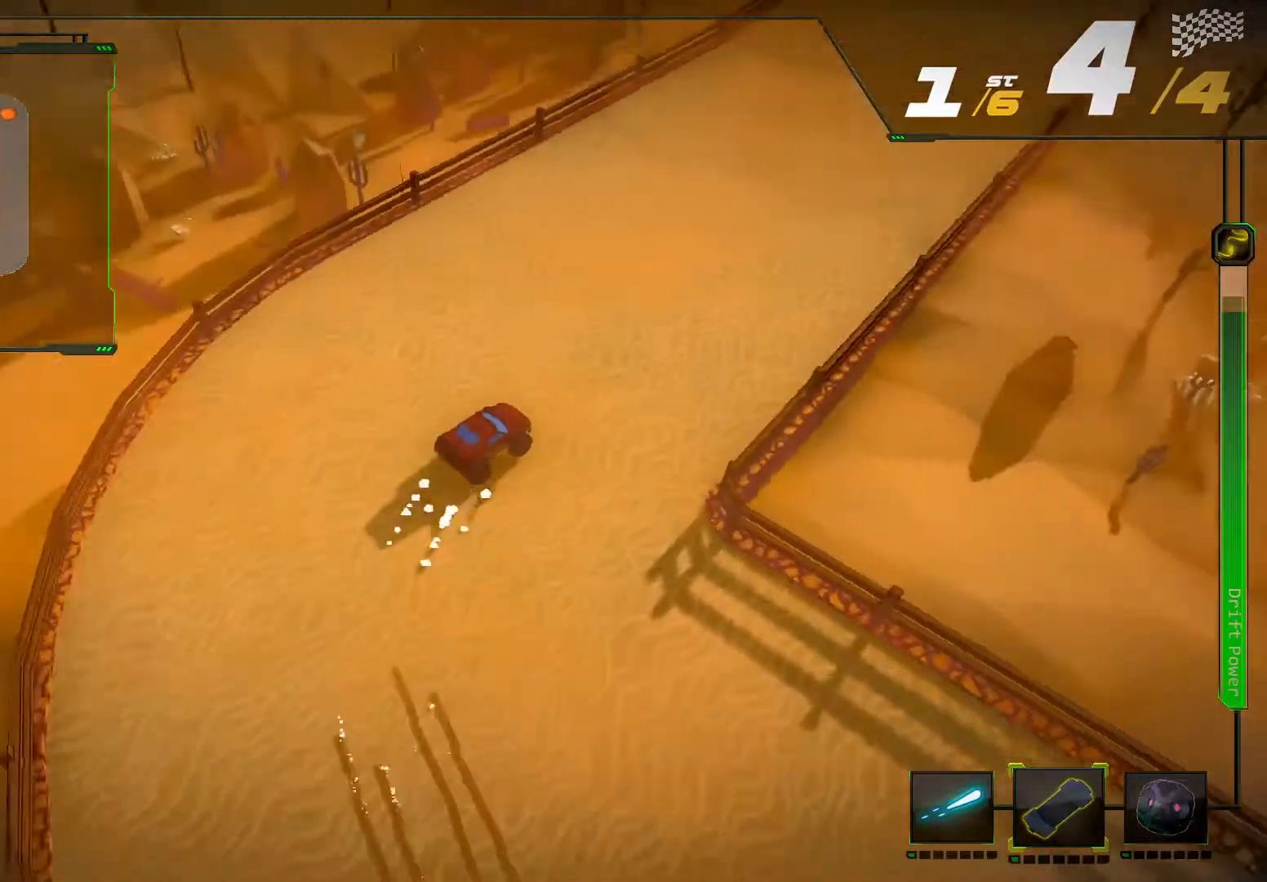
{"buttons": ["R2"], "left_stick": "down-left", "right_stick": "center", "events": [[467, "left_stick", "down-left"]]}
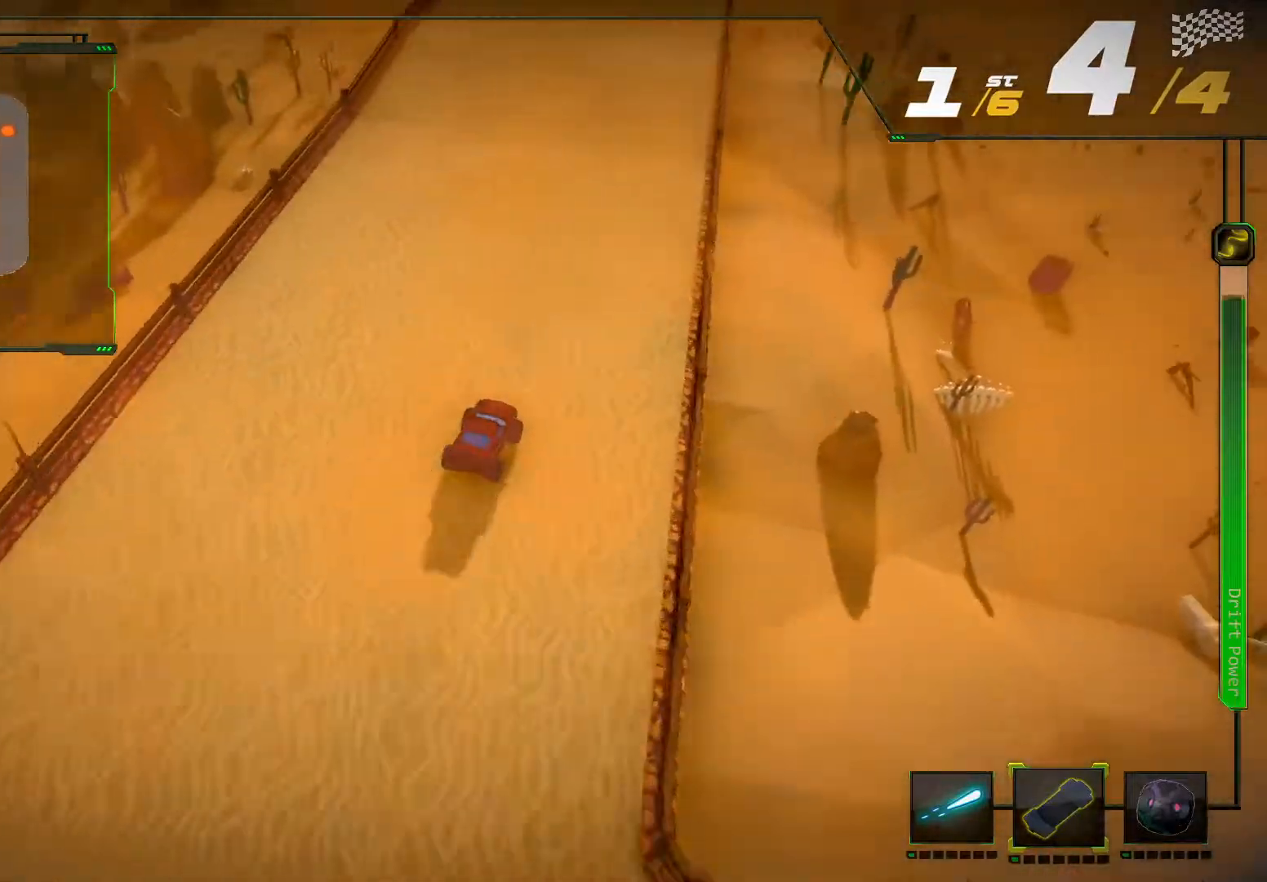
{"buttons": ["R2"], "left_stick": "left", "right_stick": "center", "events": [[100, "left_stick", "center"], [433, "left_stick", "left"]]}
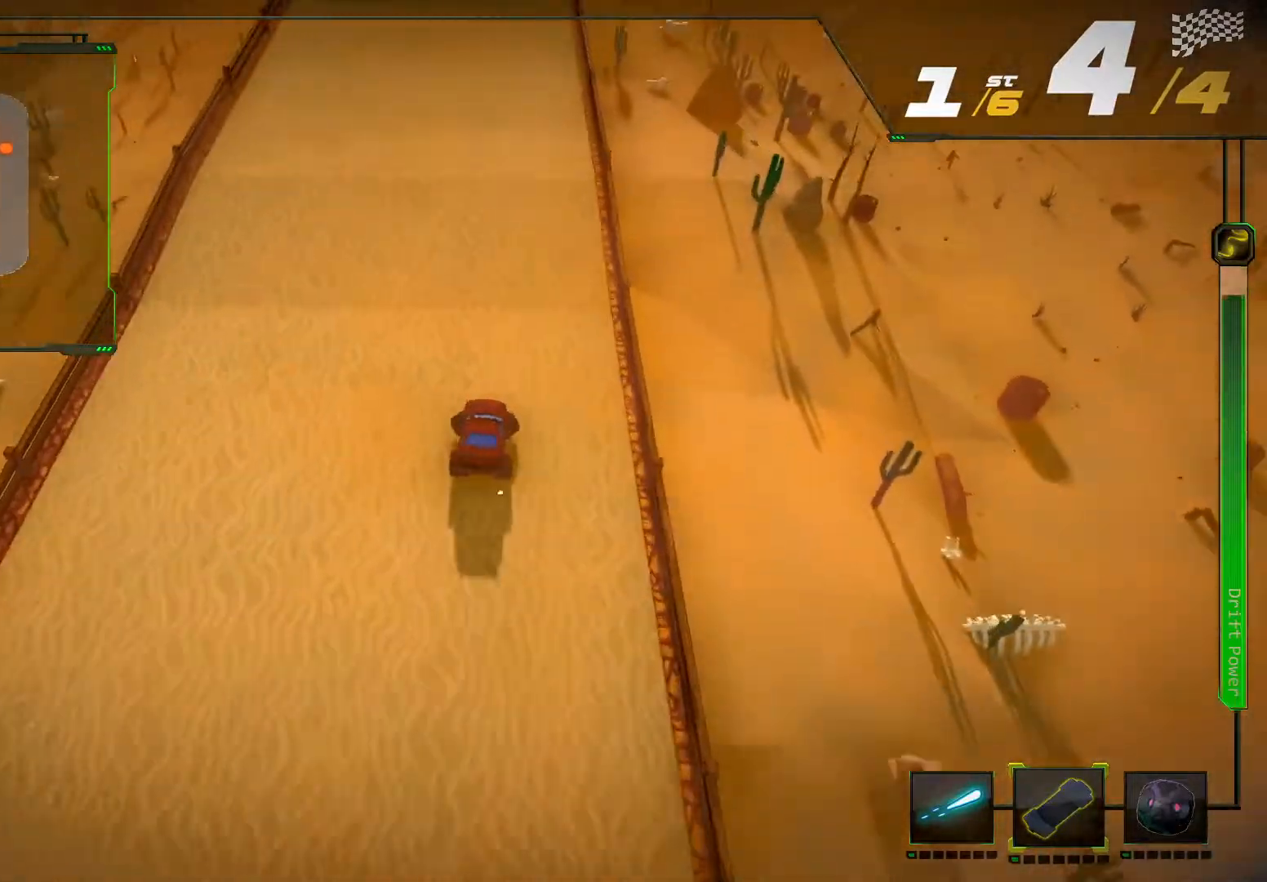
{"buttons": ["R2"], "left_stick": "center", "right_stick": "center", "events": [[67, "left_stick", "center"]]}
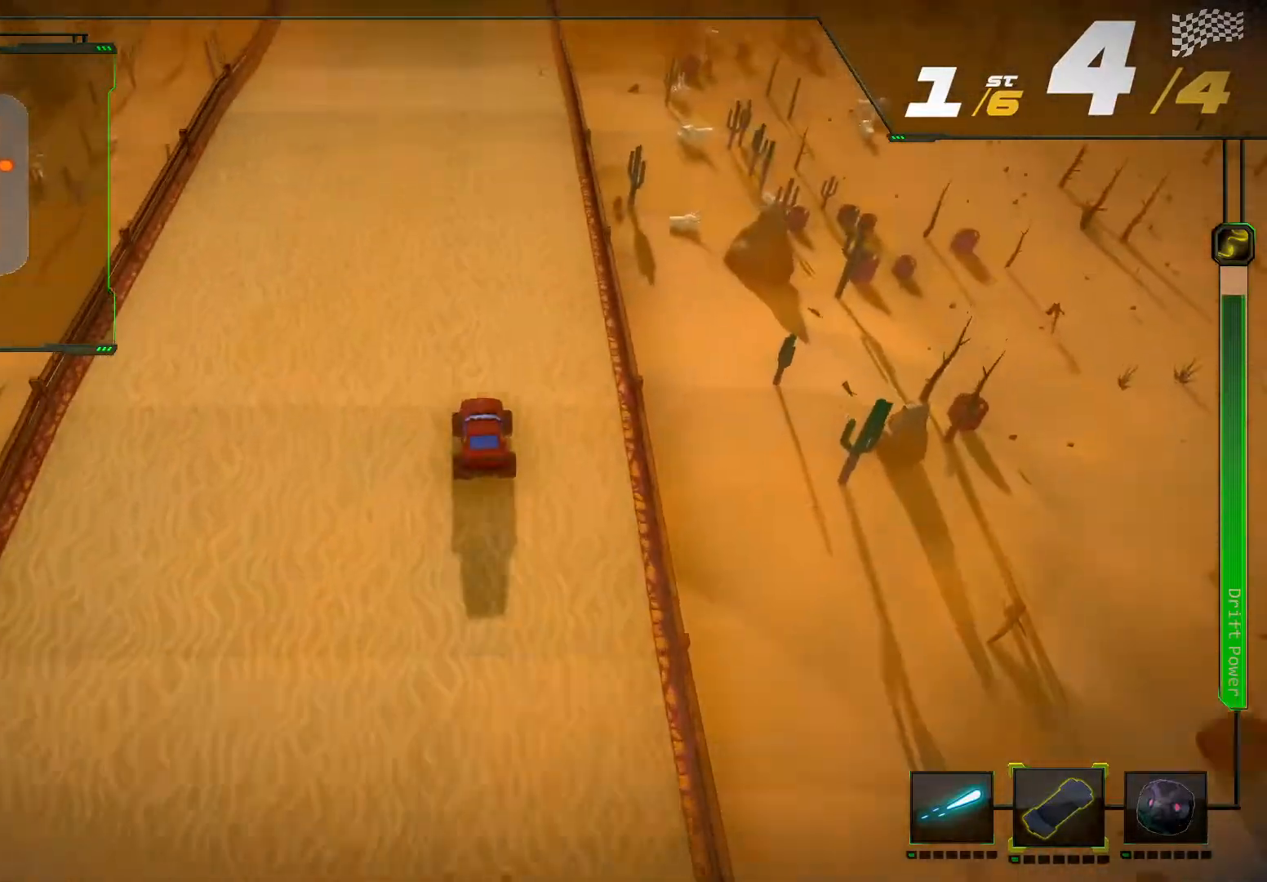
{"buttons": ["R2"], "left_stick": "center", "right_stick": "center", "events": []}
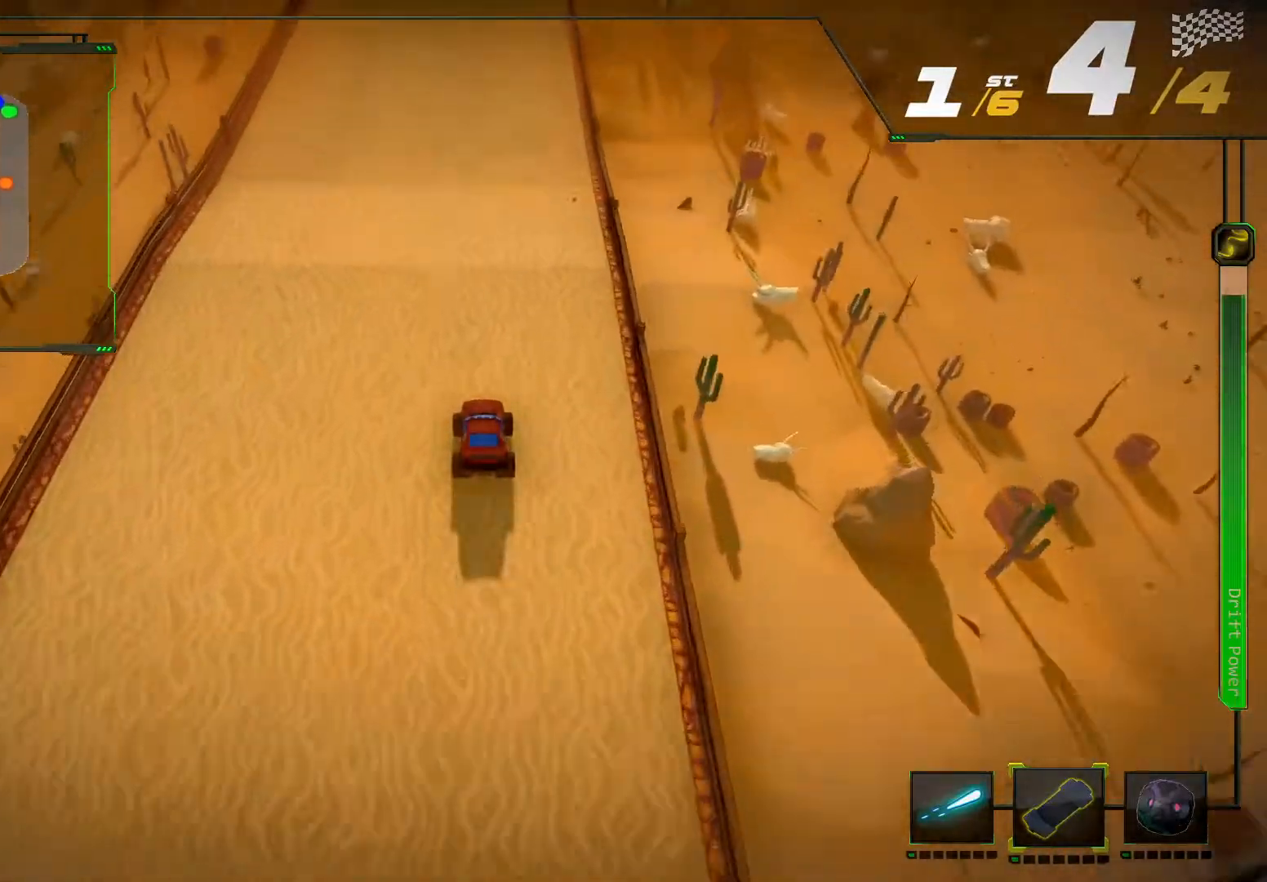
{"buttons": ["R2"], "left_stick": "center", "right_stick": "center", "events": []}
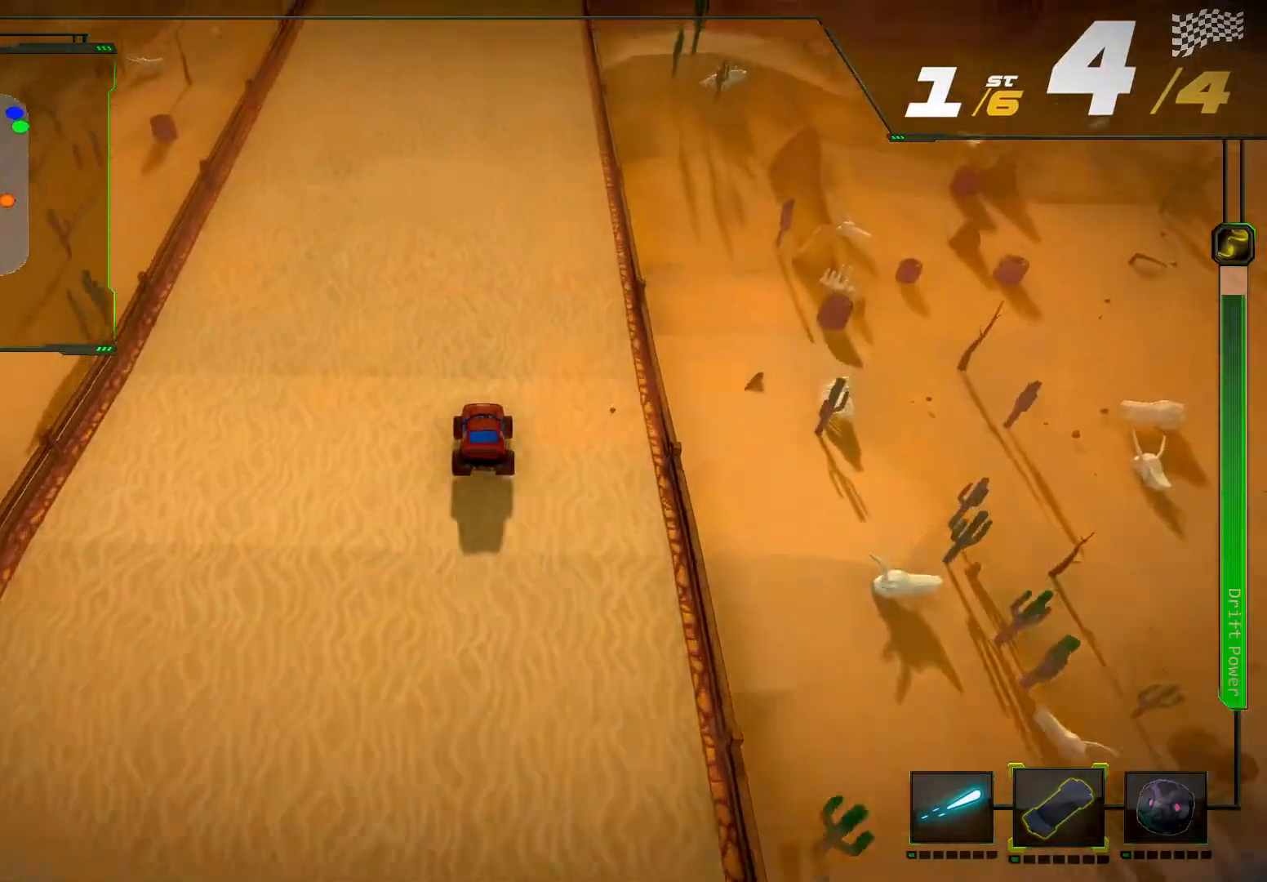
{"buttons": ["R2"], "left_stick": "center", "right_stick": "center", "events": []}
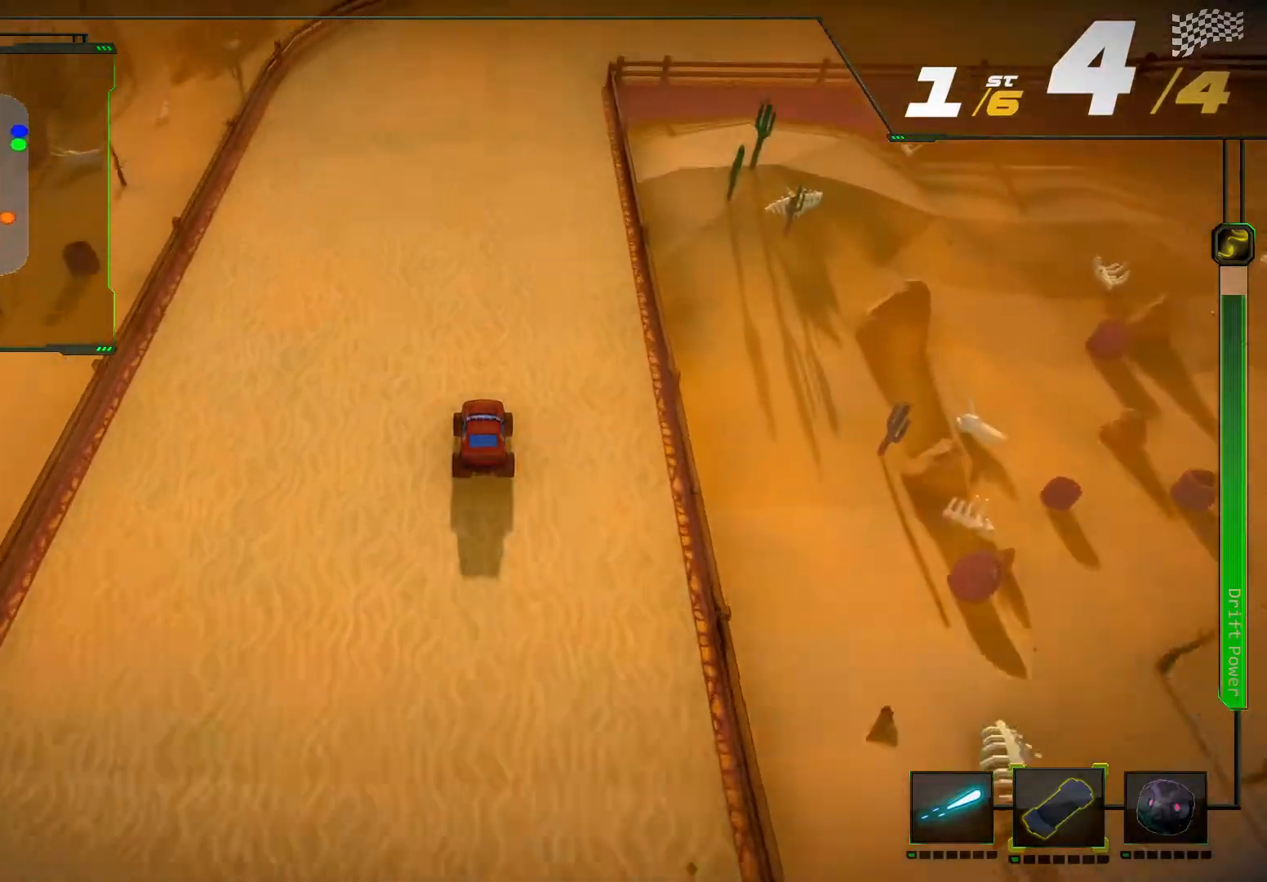
{"buttons": ["R2"], "left_stick": "right", "right_stick": "right", "events": [[267, "left_stick", "right"], [300, "right_stick", "right"]]}
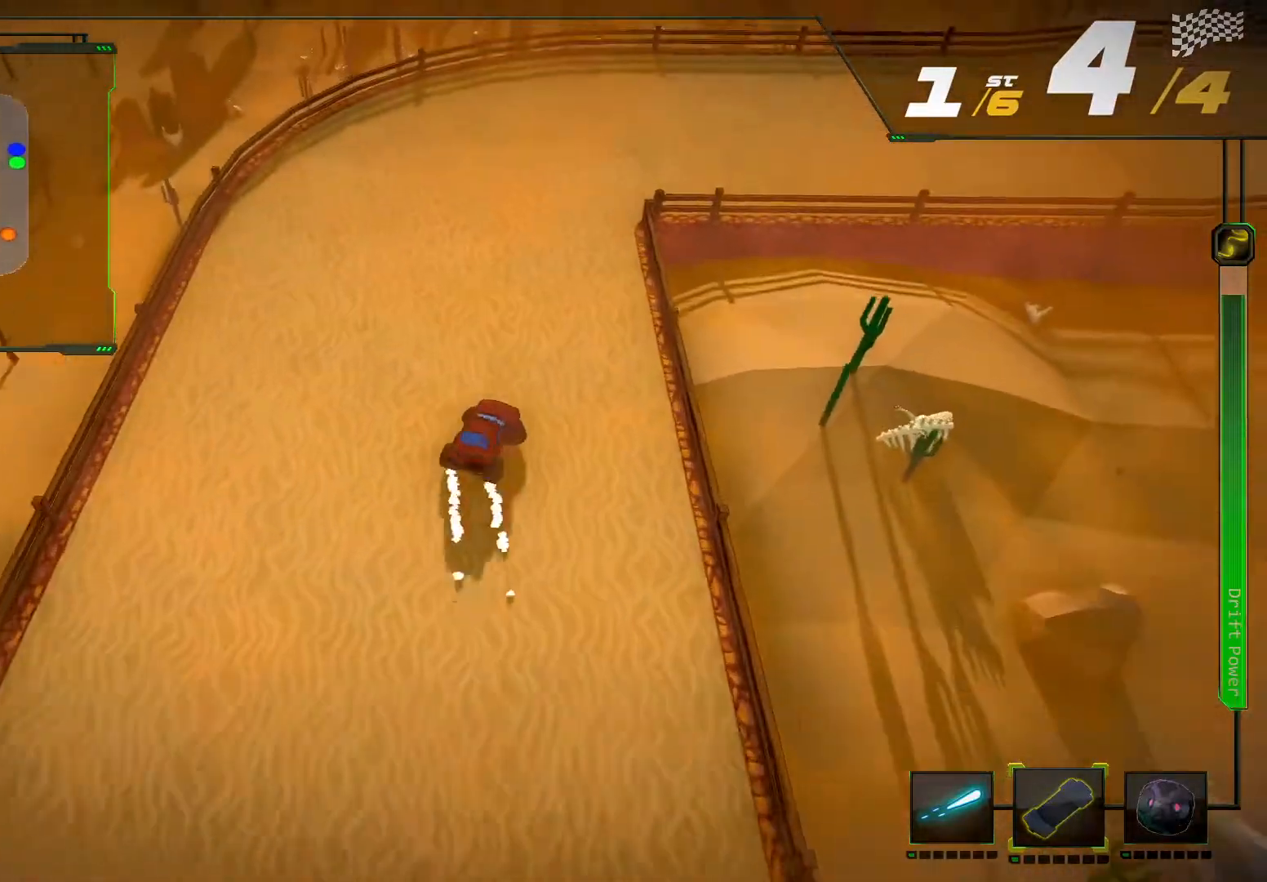
{"buttons": ["R2"], "left_stick": "right", "right_stick": "right", "events": []}
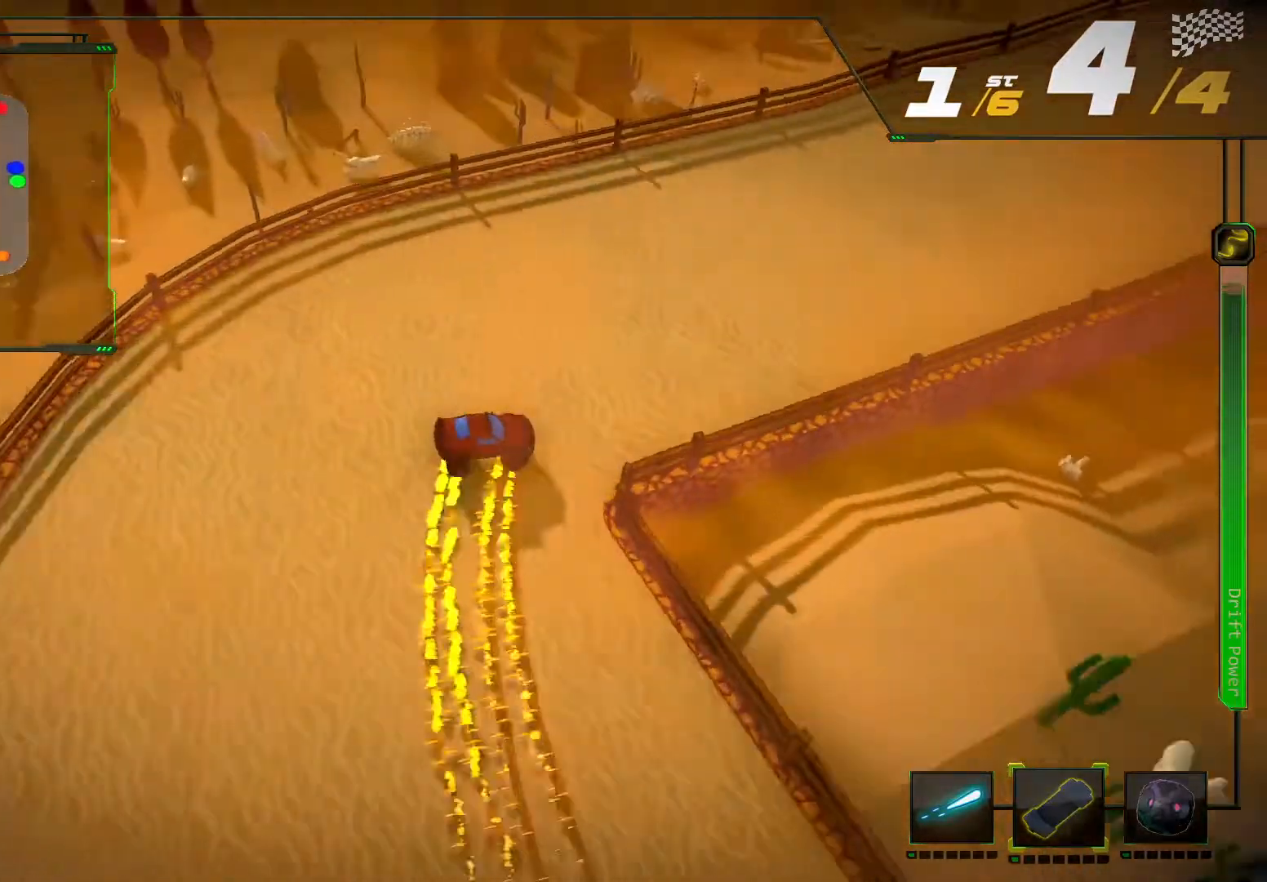
{"buttons": ["R2"], "left_stick": "center", "right_stick": "center"}
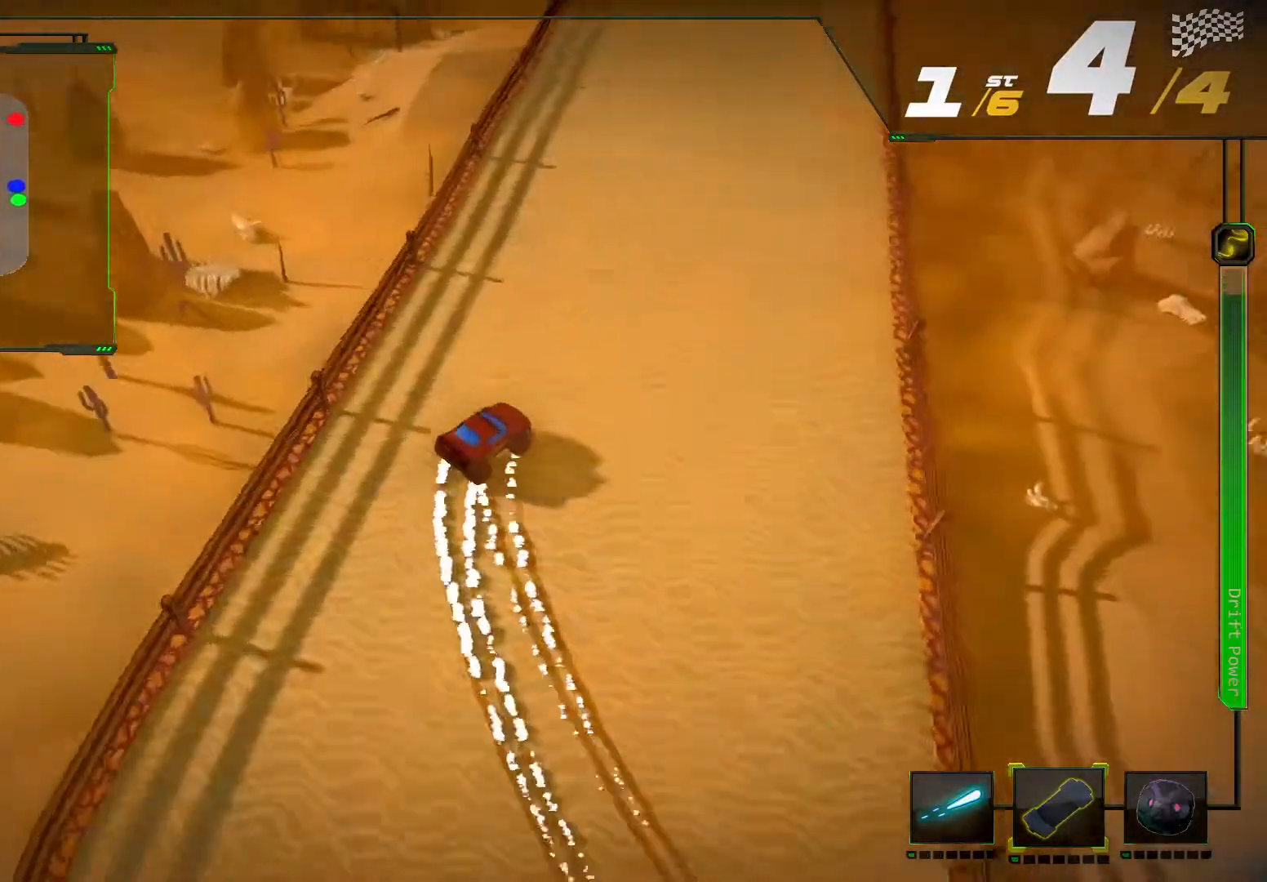
{"buttons": ["R2"], "left_stick": "center", "right_stick": "center", "events": [[133, "left_stick", "left"], [400, "left_stick", "center"]]}